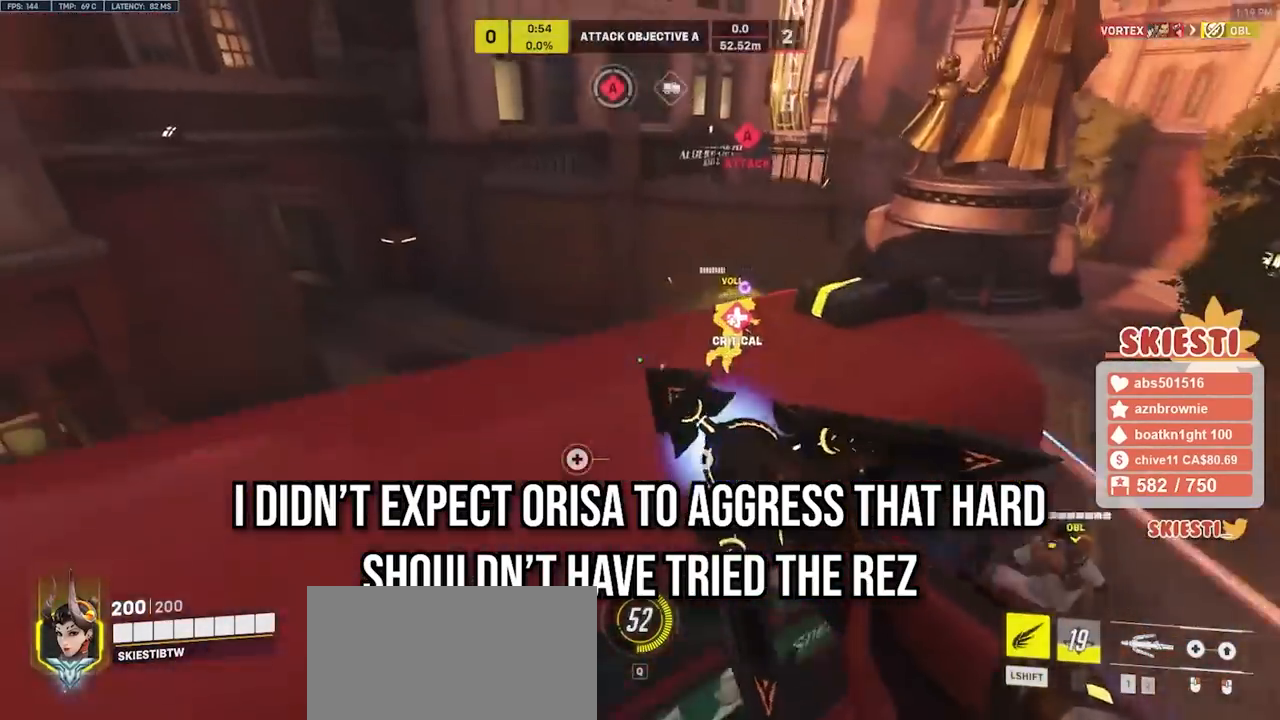
Gameplay with keyboard and mouse; each line is a JSON object with the keys and mouse buttons held at the frame after it. "events" lists presses ("down") and releases ("up") of "a", "ctrl", "d", "e", "q", "s", "shift", "space", "w", "mouse_left", "mouse_wheel", "mouse_right", "mouse_mb4" and "mouse_mb5" between this image and that frame as [ms after this image, input, new state], when the widget could be followed in between. "mouse_left", "mouse_wheel", "mouse_right", "mouse_mb4", "mouse_mb5" = the "left", "wheel", "right", "mb4", "mb5" buttons of the "mouse" list. No other keys are recorded. "wheel" means that the mouse wheel is clicked or scrolled. Mouse movement is not recorded.
{"keys": ["a", "space"], "mouse": ["left", "right"], "events": [[67, "mouse_left", "down"], [133, "shift", "up"], [333, "mouse_right", "down"], [467, "w", "up"], [483, "space", "down"]]}
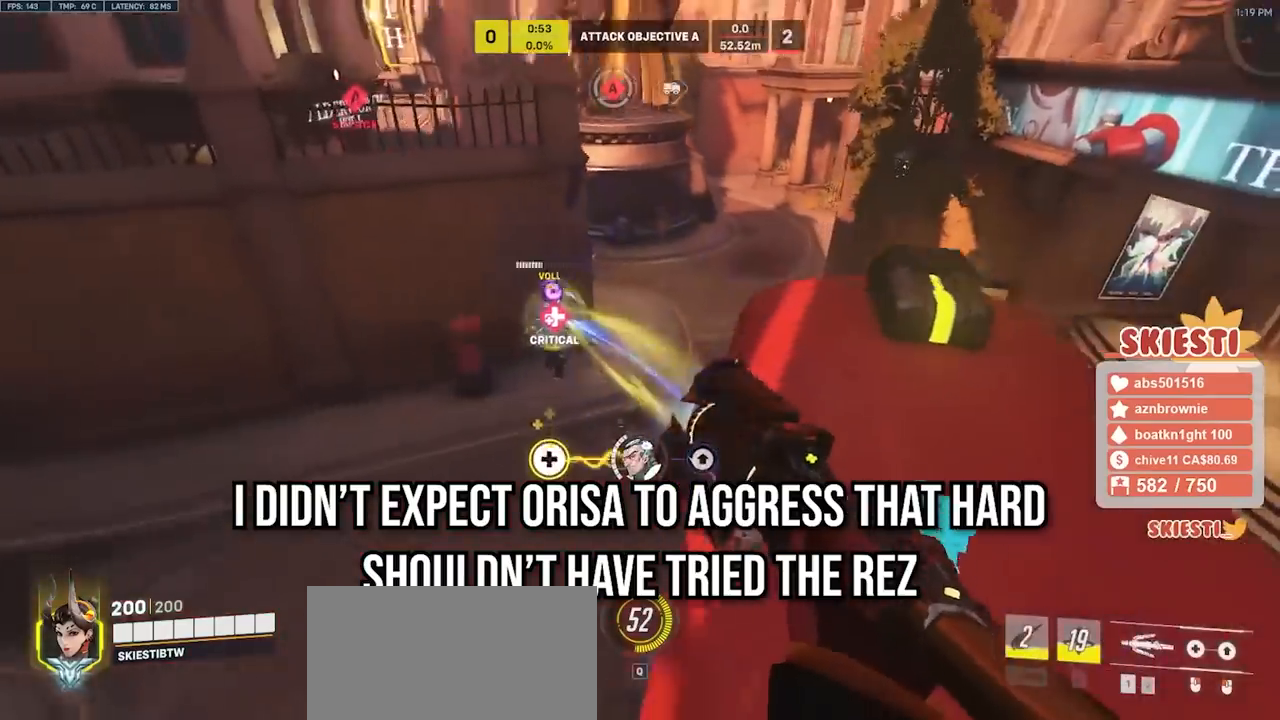
{"keys": ["s", "space"], "mouse": ["left", "right"], "events": [[117, "s", "down"], [233, "a", "up"]]}
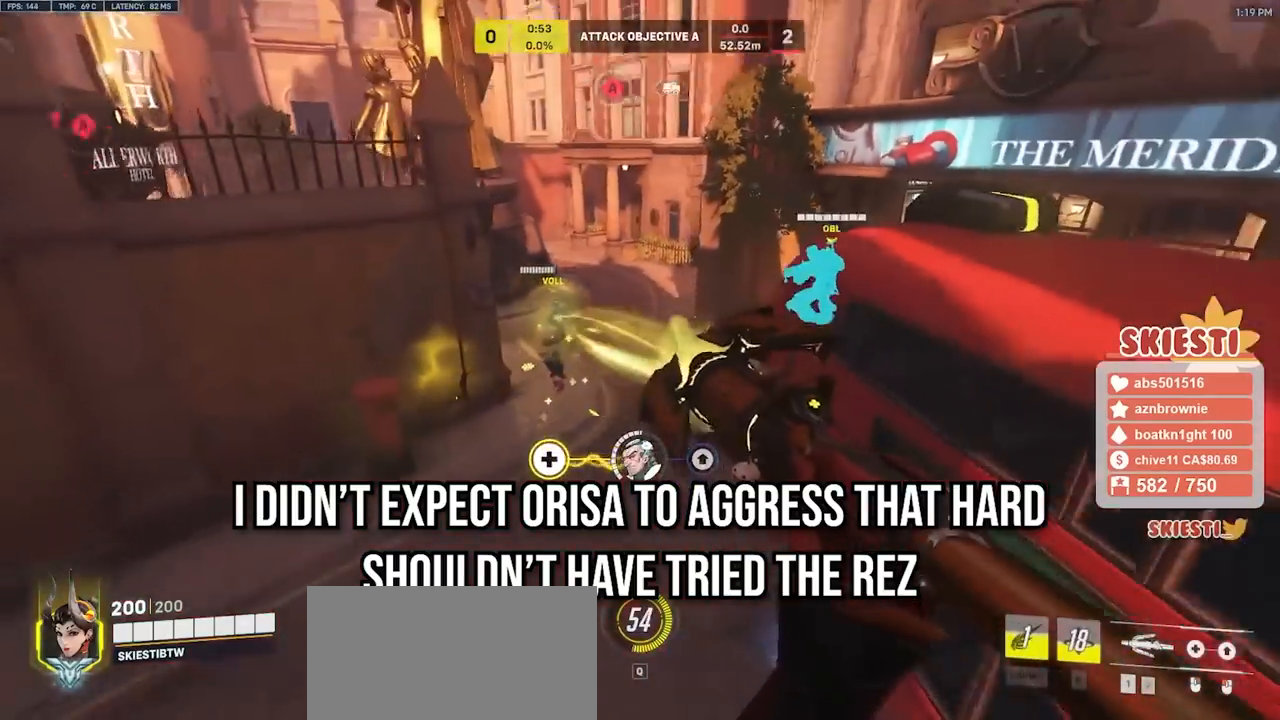
{"keys": ["d", "s", "space"], "mouse": ["right"], "events": [[100, "d", "down"], [250, "mouse_left", "up"]]}
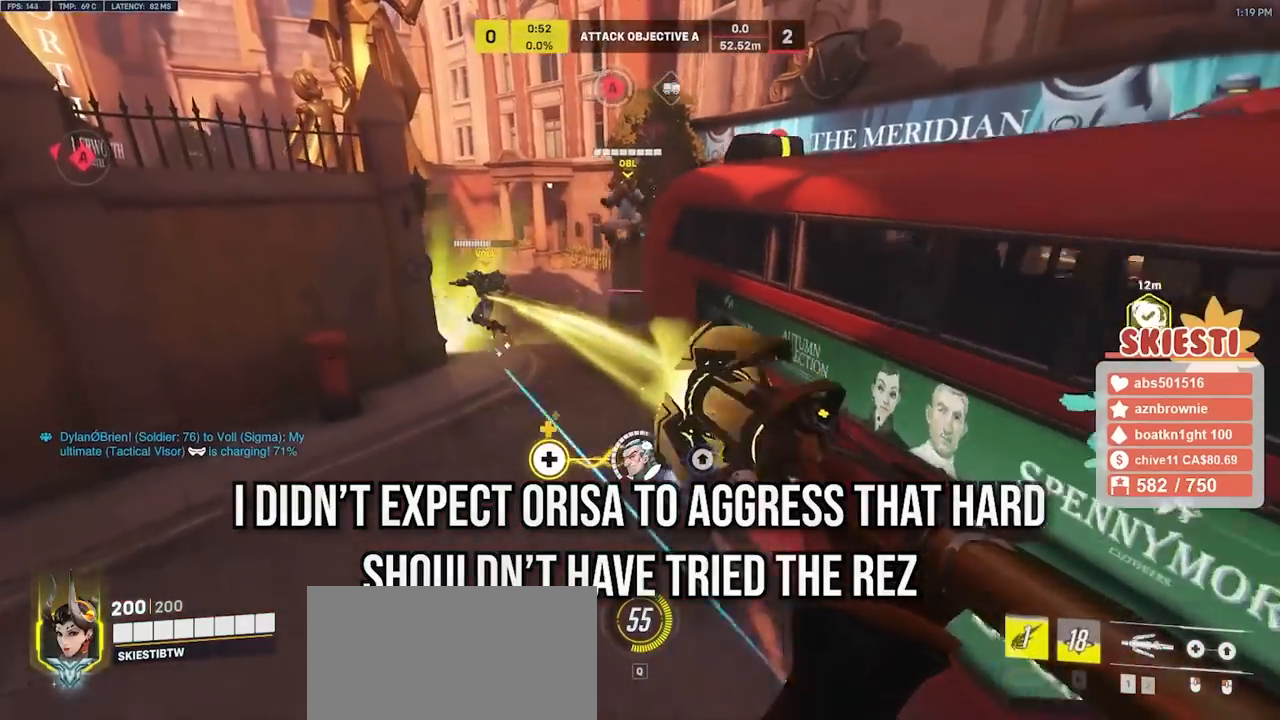
{"keys": ["s", "shift"], "mouse": ["right"], "events": [[233, "shift", "down"], [267, "d", "up"], [267, "space", "up"]]}
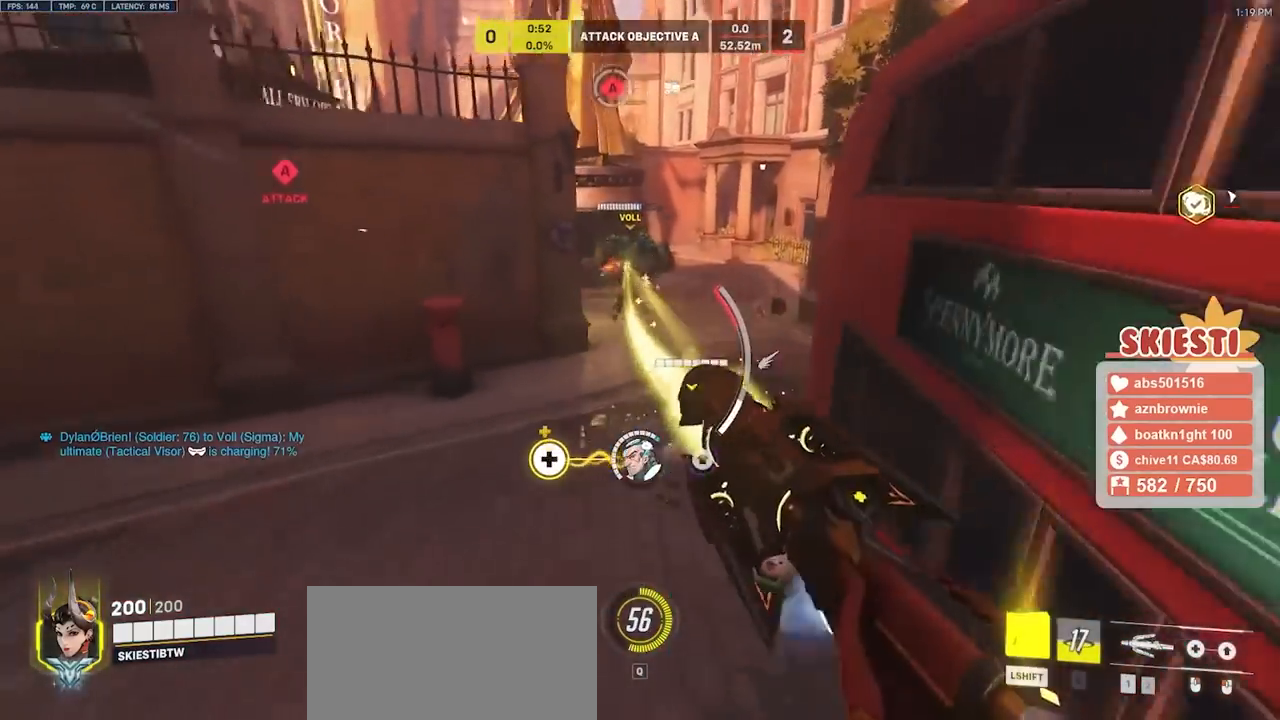
{"keys": ["d"], "mouse": ["left"], "events": [[233, "space", "down"], [317, "space", "up"], [383, "d", "down"], [383, "mouse_left", "down"], [433, "shift", "up"], [467, "s", "up"], [500, "mouse_right", "up"]]}
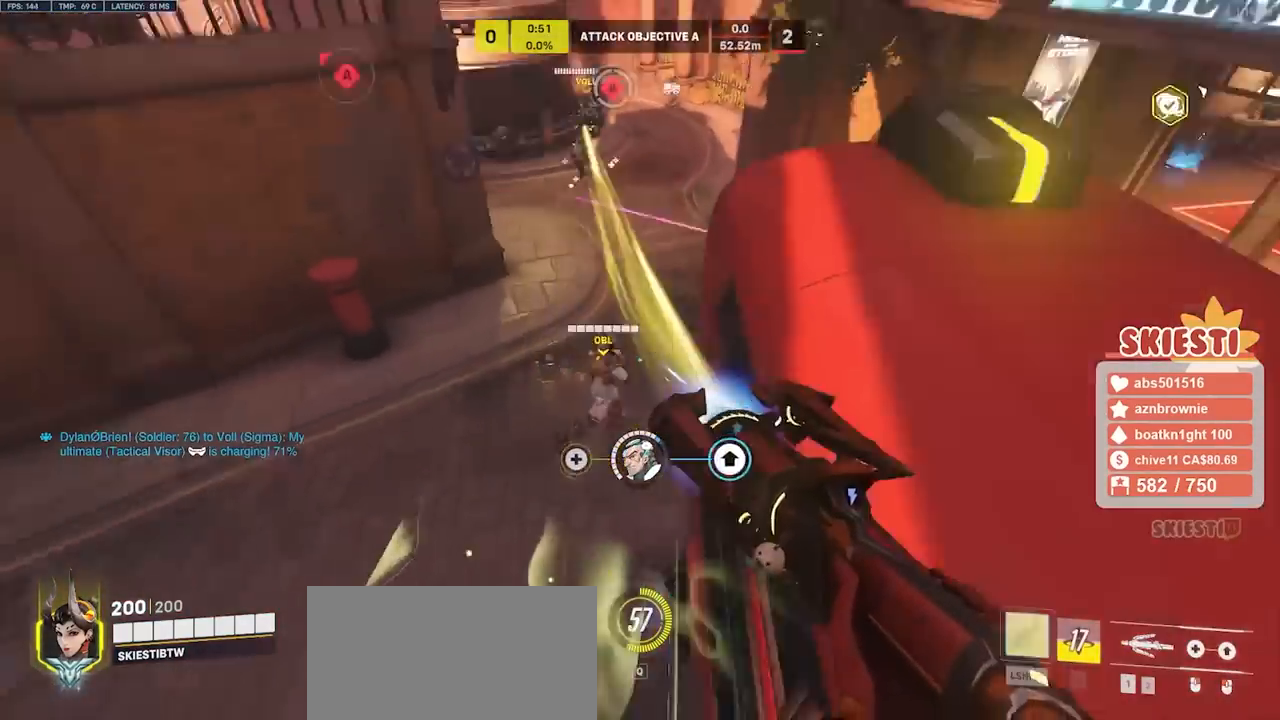
{"keys": ["d", "w"], "mouse": ["left", "right"], "events": [[117, "mouse_right", "down"], [467, "w", "down"]]}
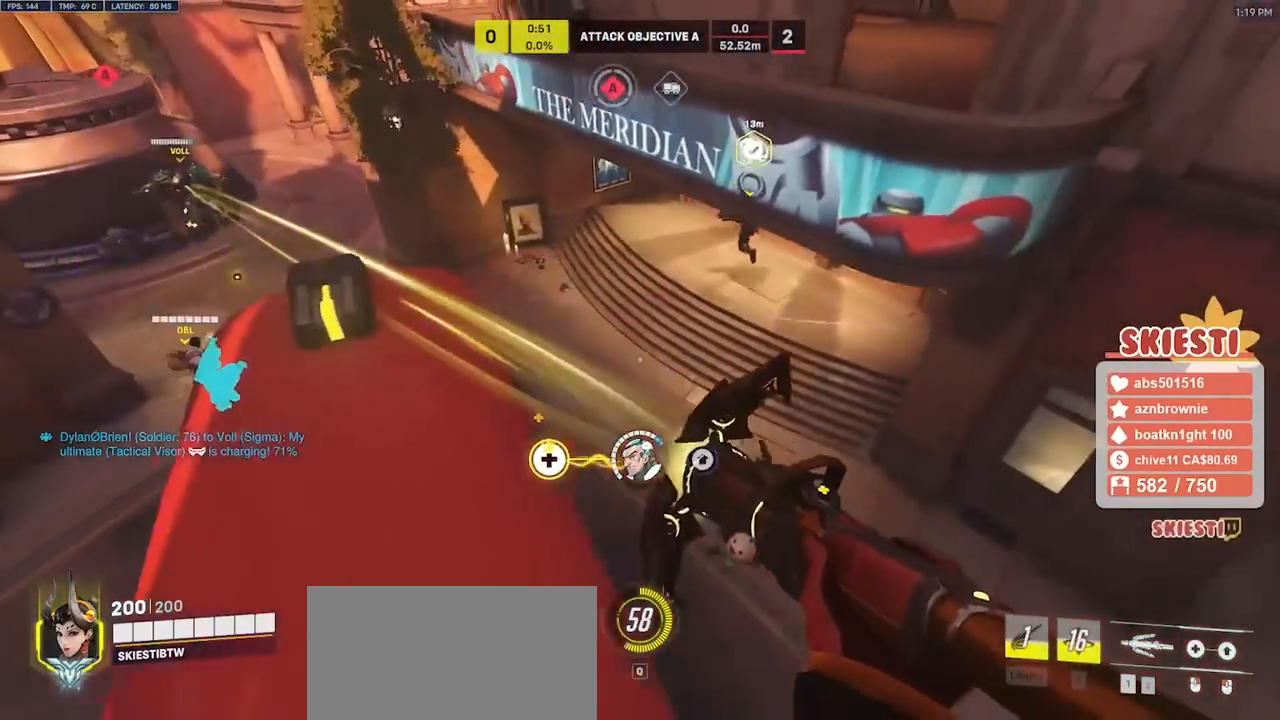
{"keys": ["a", "w"], "mouse": ["left", "right"], "events": [[233, "a", "down"], [483, "d", "up"]]}
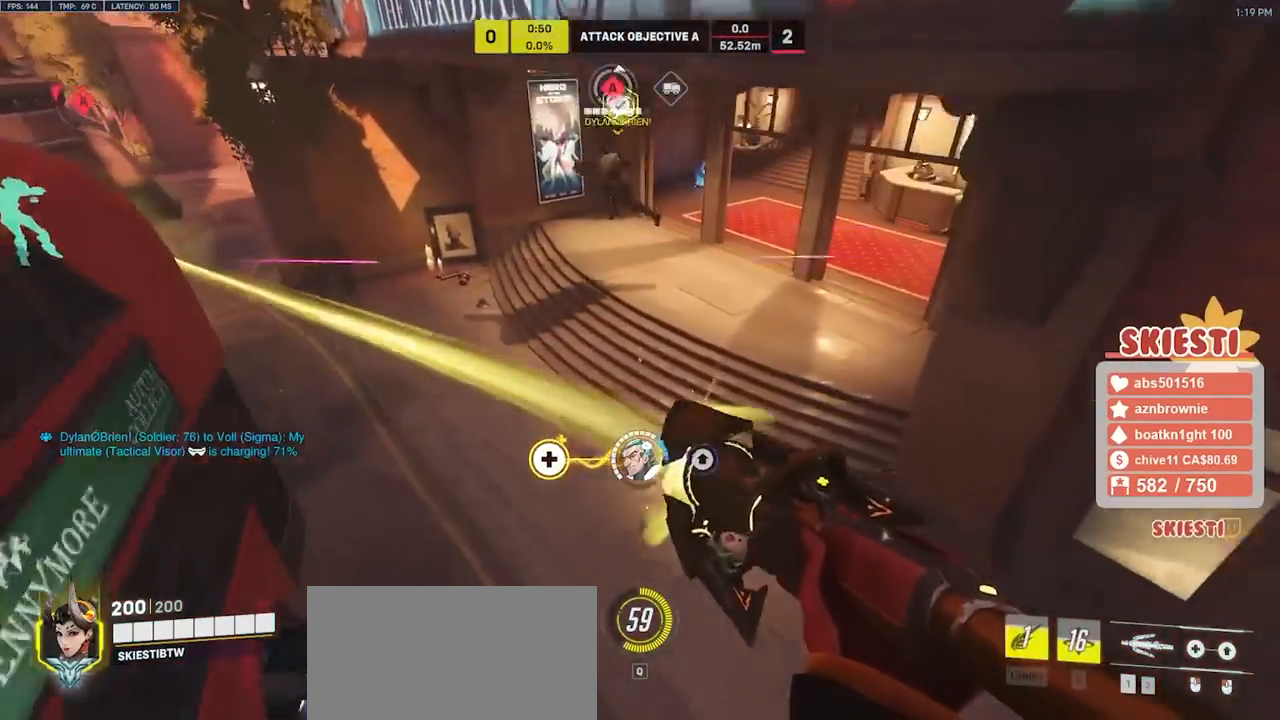
{"keys": ["d"], "mouse": ["left", "right"], "events": [[367, "d", "down"], [433, "a", "up"], [433, "w", "up"]]}
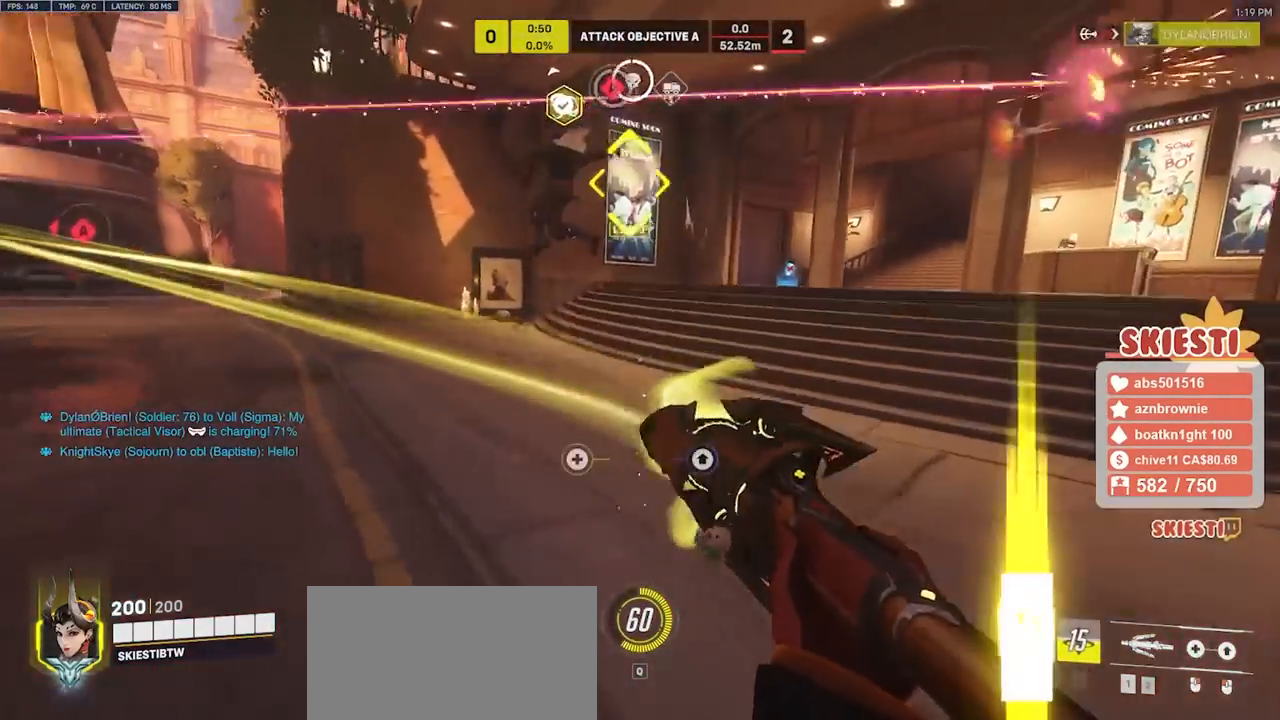
{"keys": ["d", "s"], "mouse": ["left"], "events": [[50, "mouse_left", "up"], [67, "s", "down"], [83, "space", "down"], [133, "mouse_right", "up"], [167, "mouse_left", "down"], [267, "space", "up"]]}
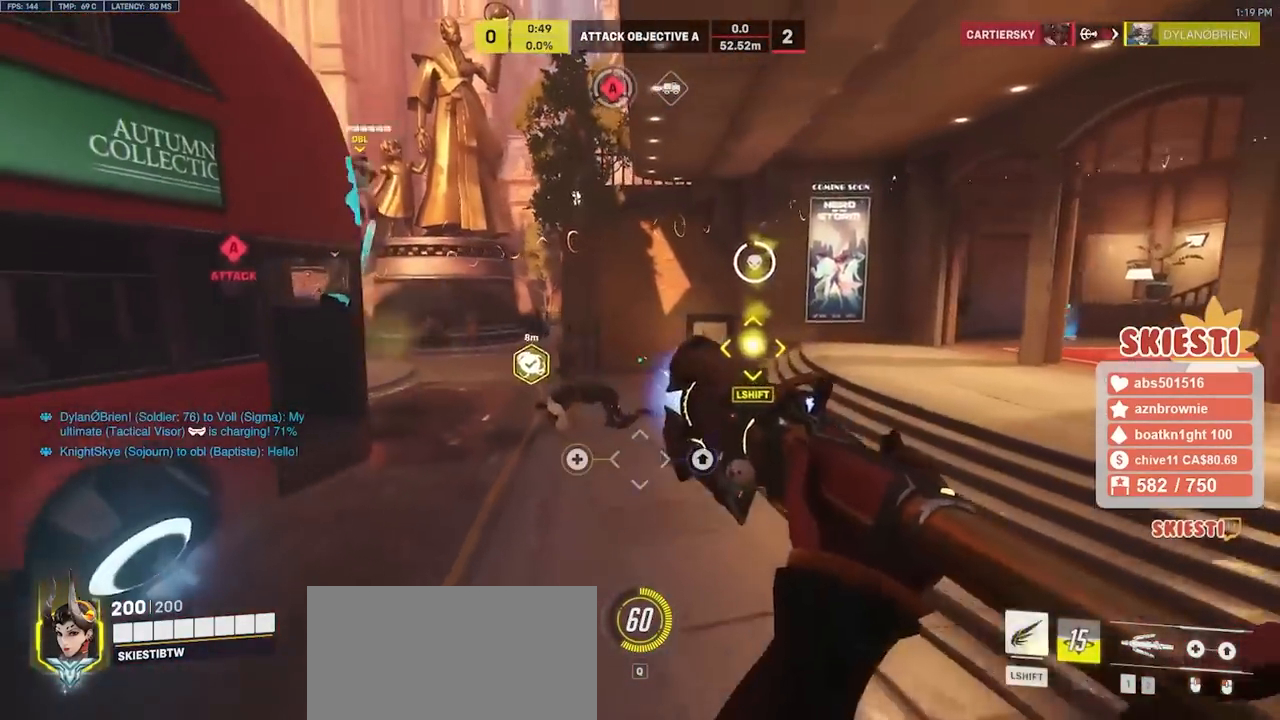
{"keys": ["a", "s", "shift"], "mouse": ["left"], "events": [[33, "d", "up"], [100, "a", "down"], [483, "shift", "down"]]}
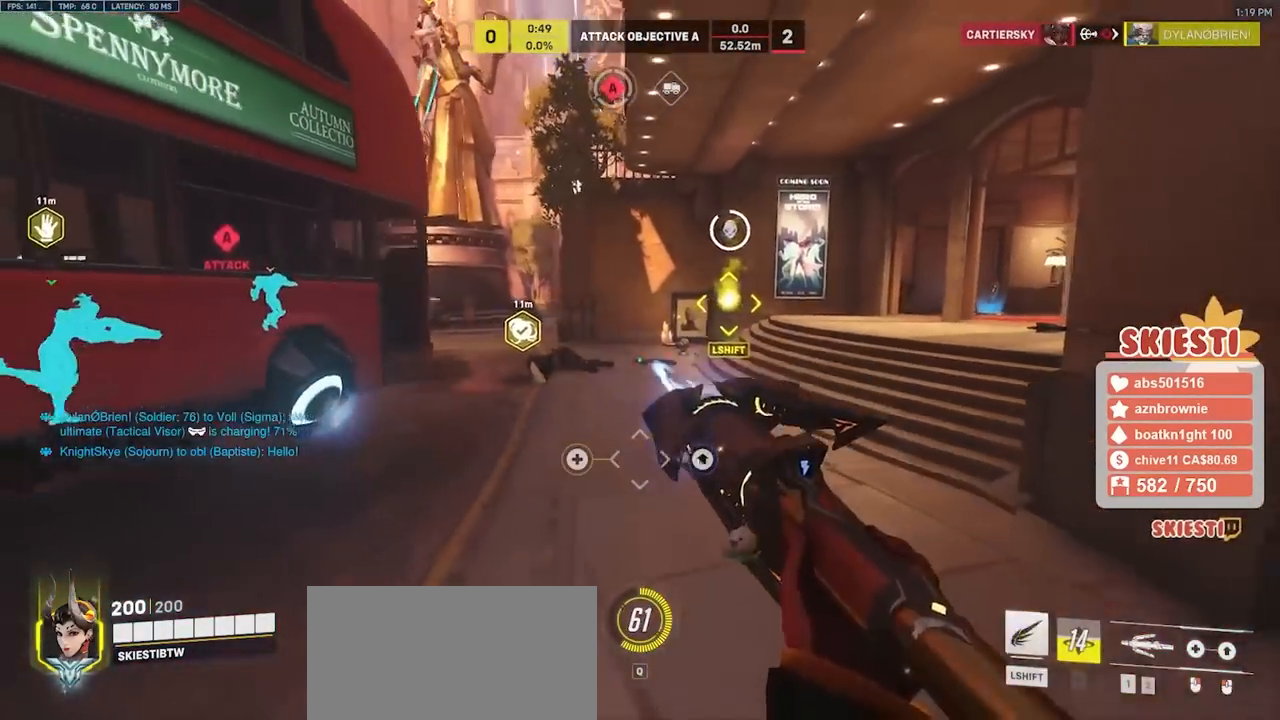
{"keys": ["a", "shift", "w"], "mouse": ["left"], "events": [[100, "s", "up"], [400, "w", "down"]]}
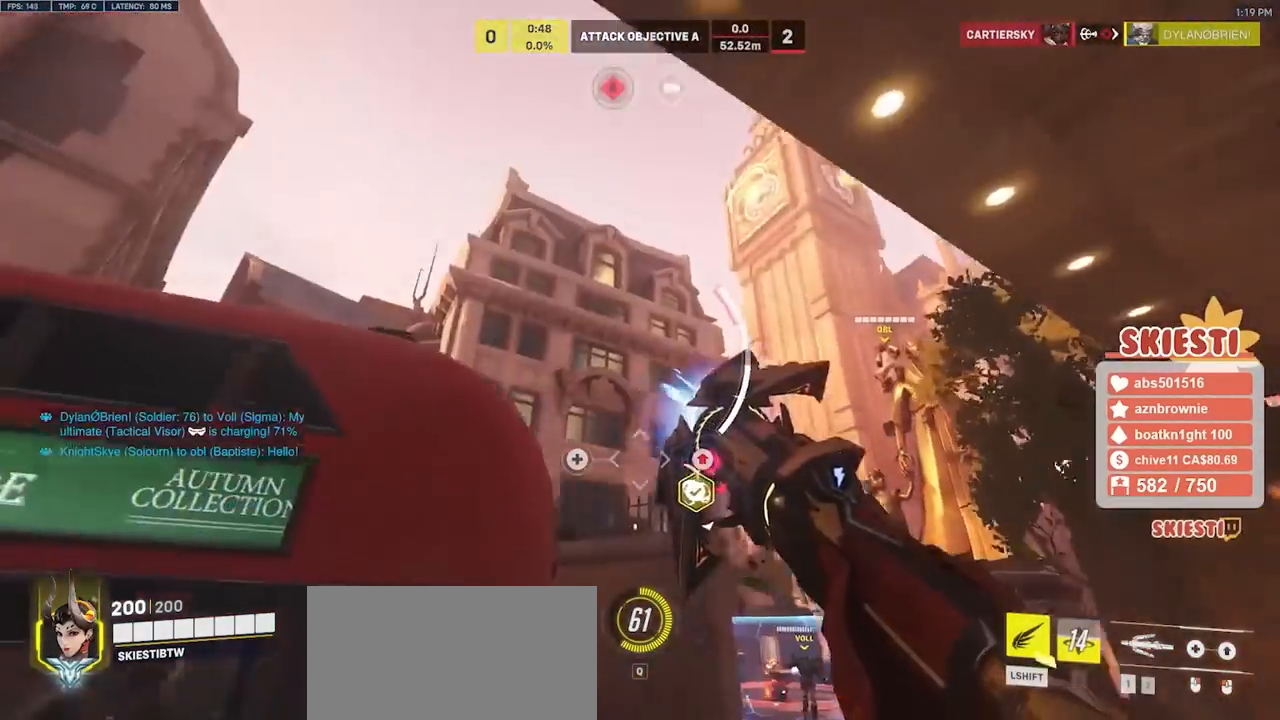
{"keys": ["a", "shift", "w"], "mouse": ["left"], "events": [[100, "space", "down"], [200, "space", "up"]]}
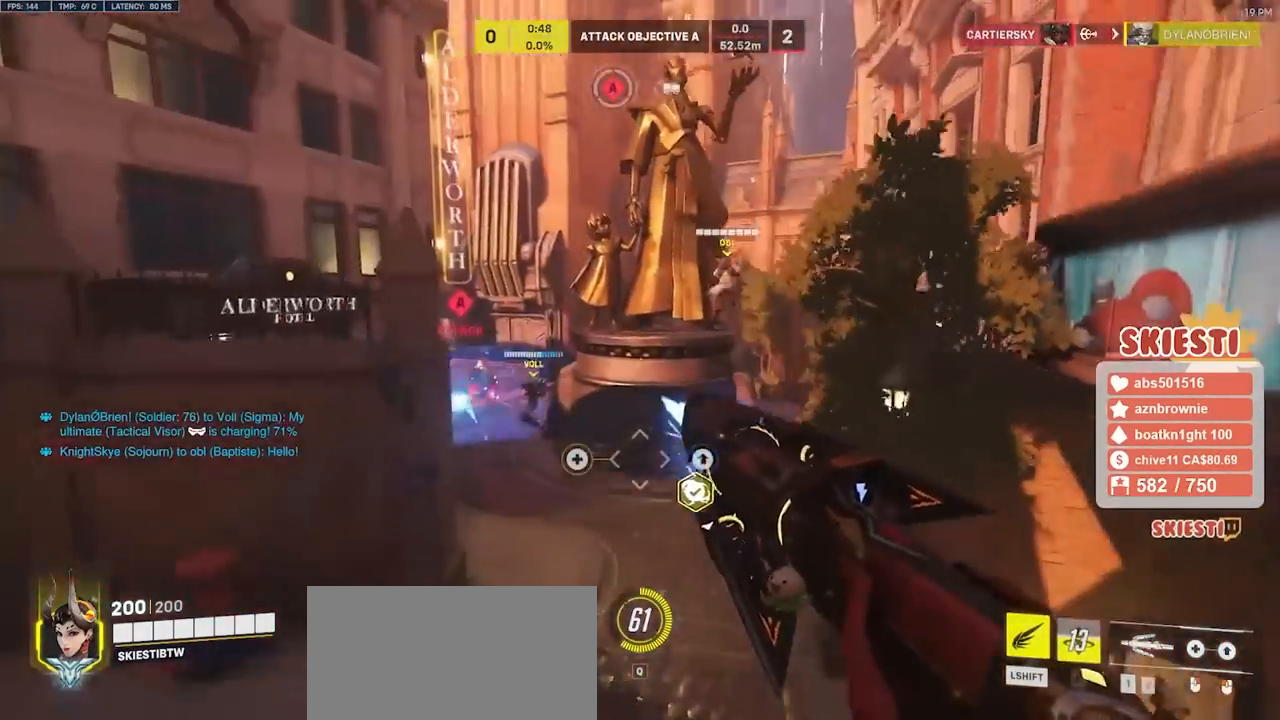
{"keys": ["a", "s", "space"], "mouse": ["left", "right"], "events": [[200, "mouse_right", "down"], [283, "w", "up"], [350, "shift", "up"], [467, "s", "down"], [500, "space", "down"]]}
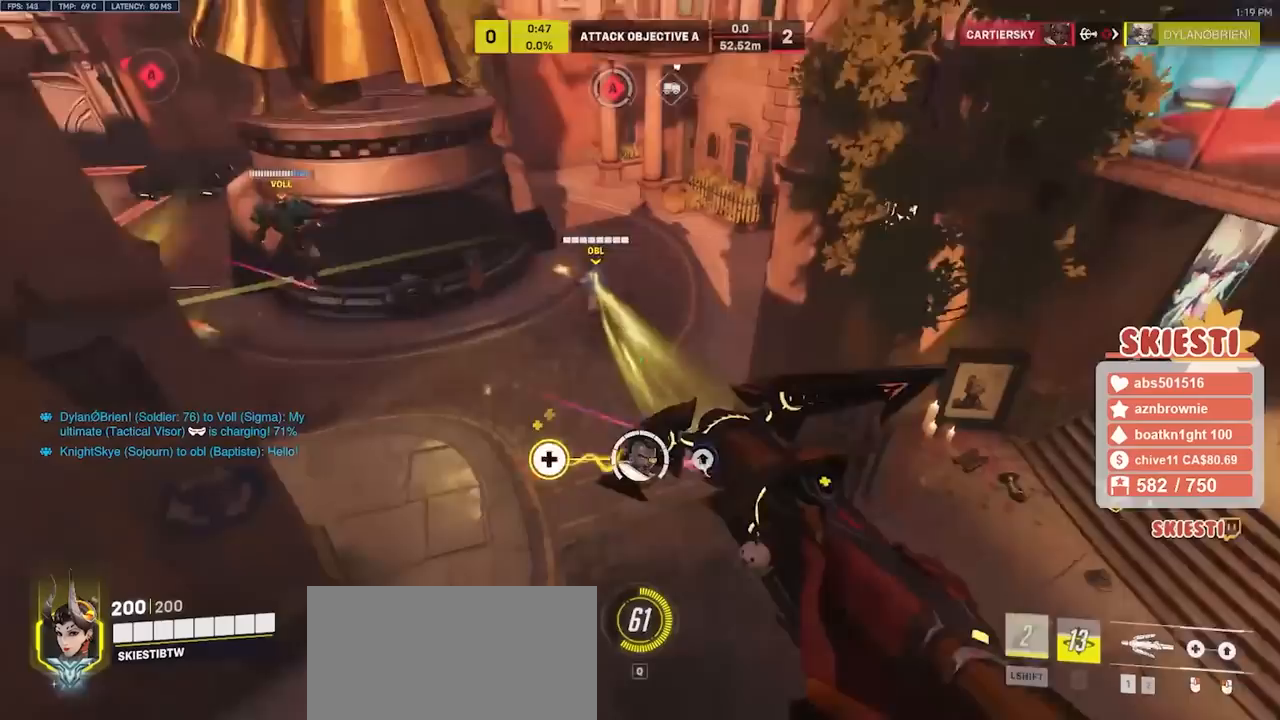
{"keys": ["d", "s", "space"], "mouse": ["left"], "events": [[33, "a", "up"], [183, "mouse_right", "up"], [217, "d", "down"]]}
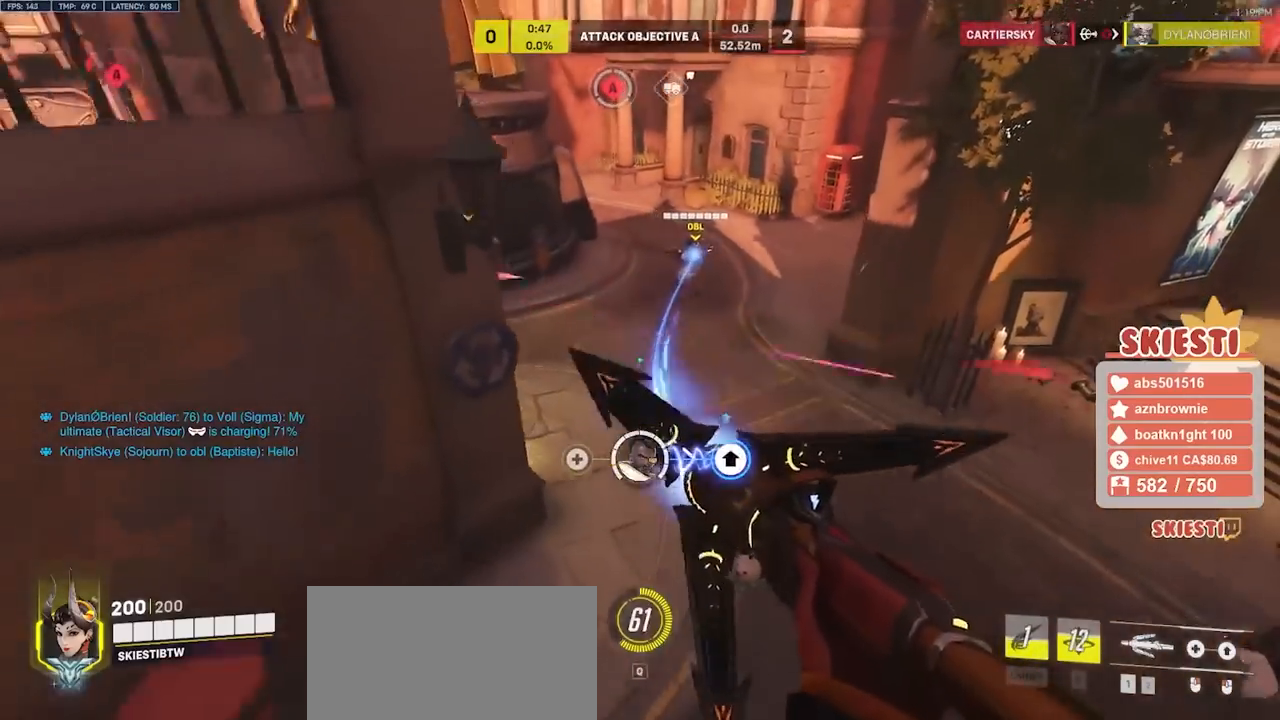
{"keys": ["s", "space"], "mouse": ["left"], "events": [[17, "d", "up"]]}
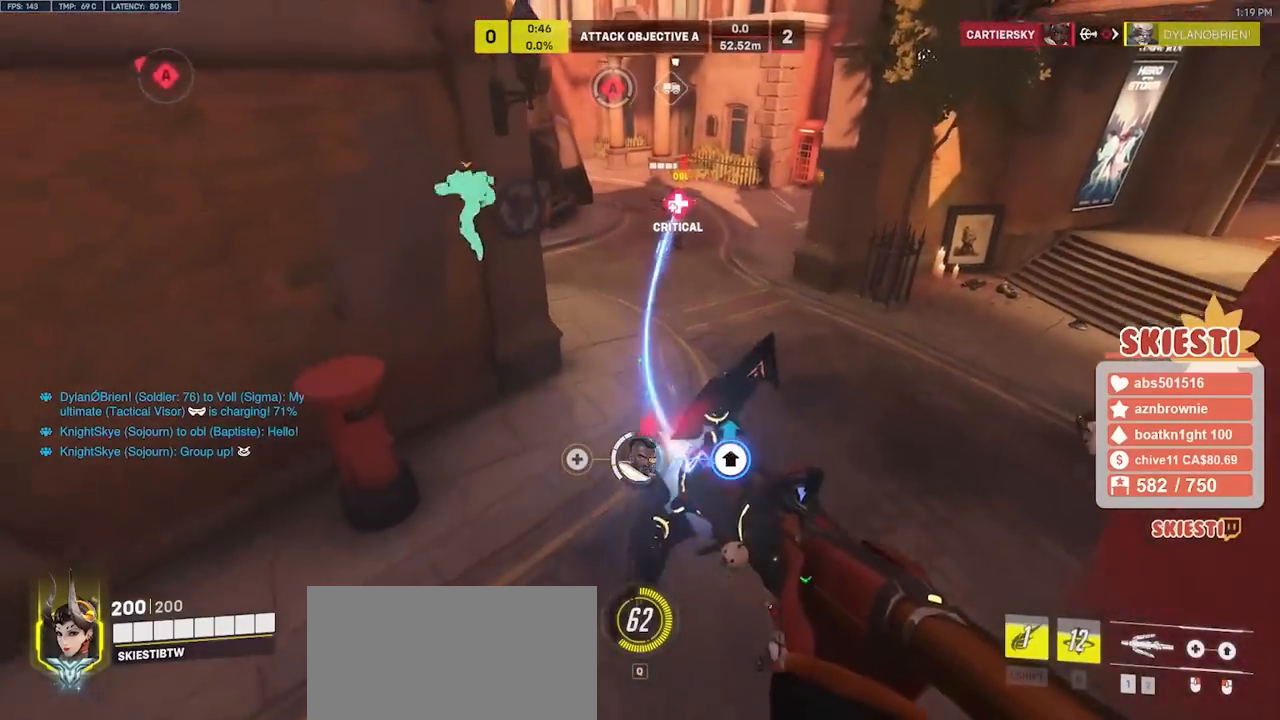
{"keys": ["s", "shift"], "mouse": ["left", "right"], "events": [[400, "shift", "down"], [417, "space", "up"], [483, "mouse_right", "down"]]}
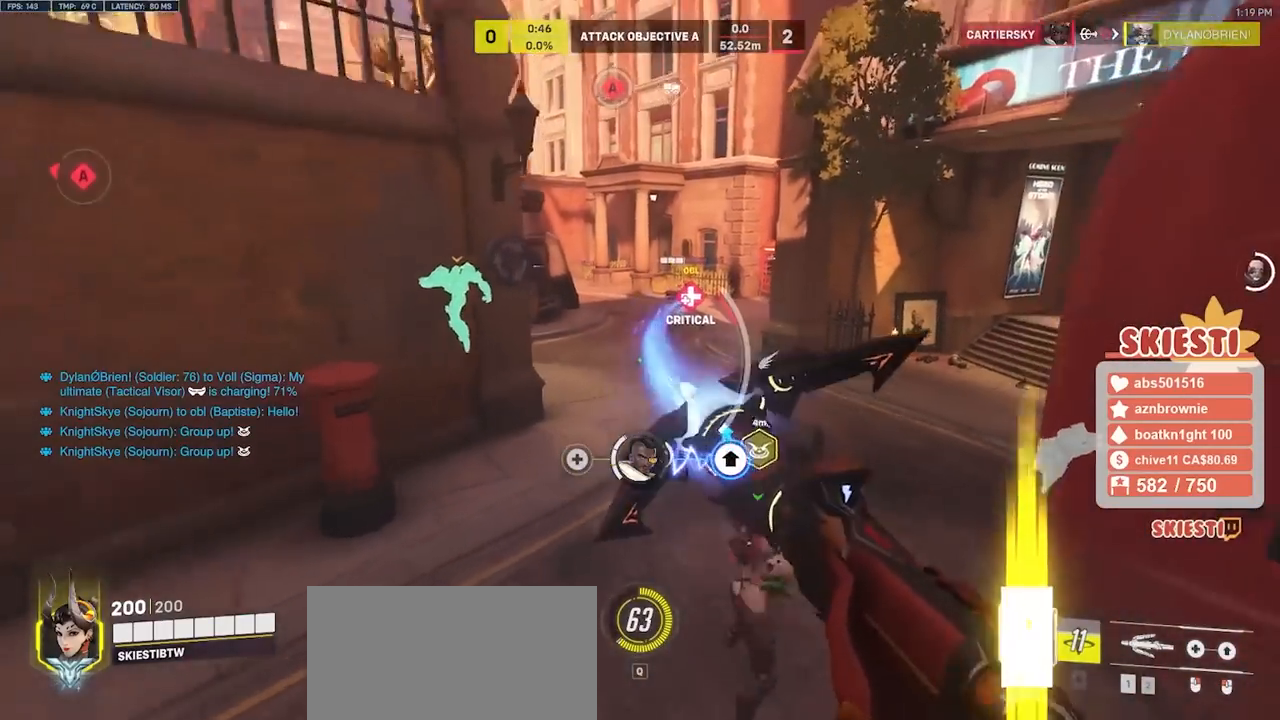
{"keys": ["s", "shift"], "mouse": ["left", "right"], "events": []}
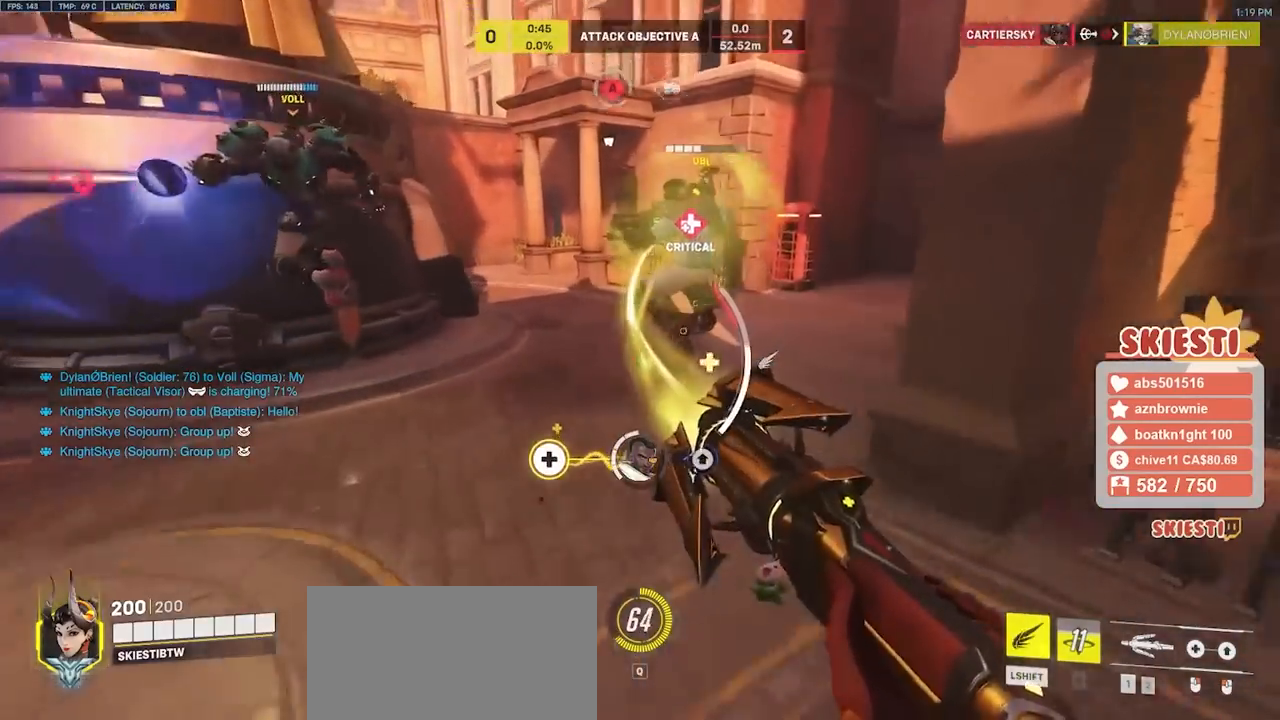
{"keys": ["s", "space"], "mouse": ["right"], "events": [[33, "space", "down"], [133, "space", "up"], [267, "mouse_left", "up"], [417, "shift", "up"], [500, "space", "down"]]}
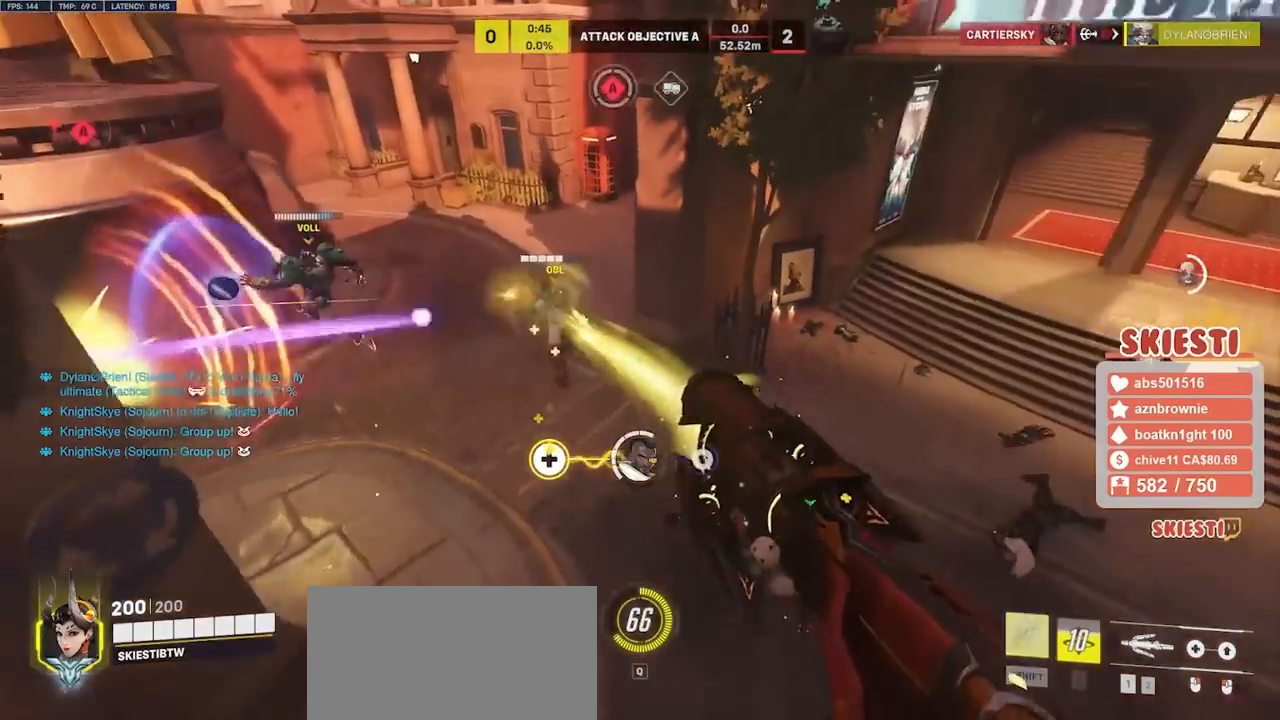
{"keys": ["a", "s", "space"], "mouse": ["right"], "events": [[483, "a", "down"]]}
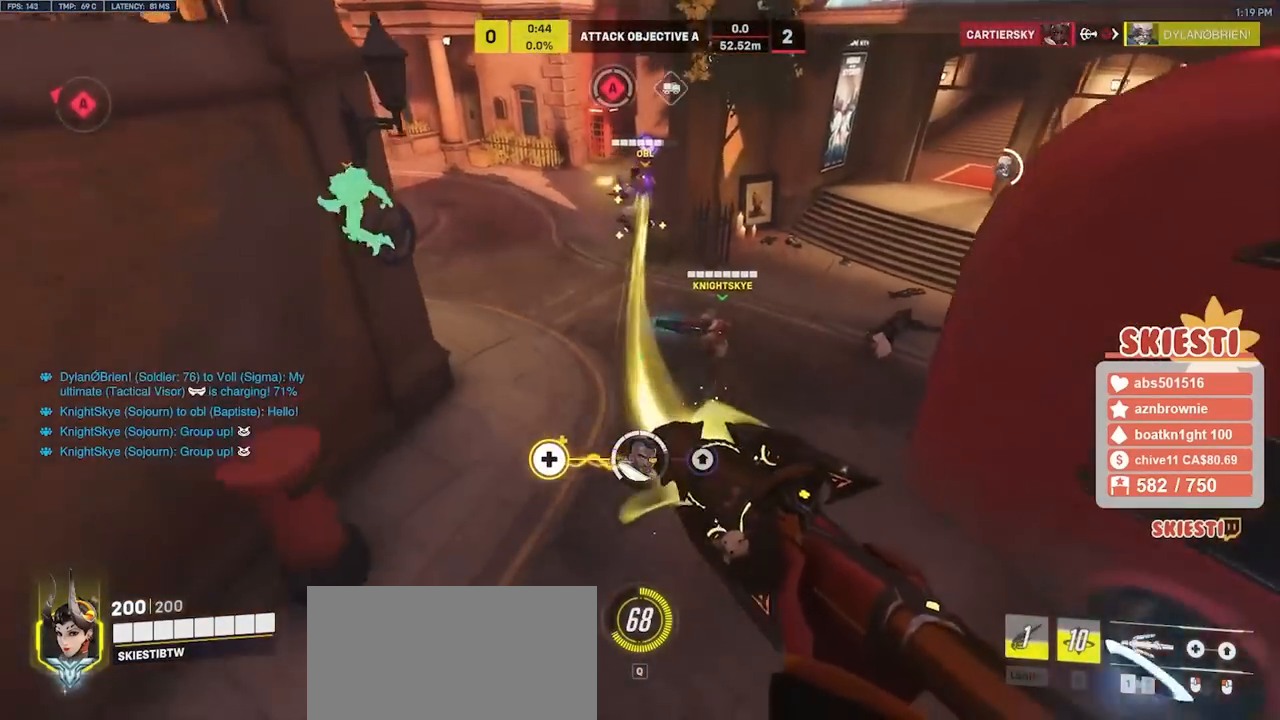
{"keys": ["s", "space"], "mouse": ["right"], "events": [[383, "a", "up"]]}
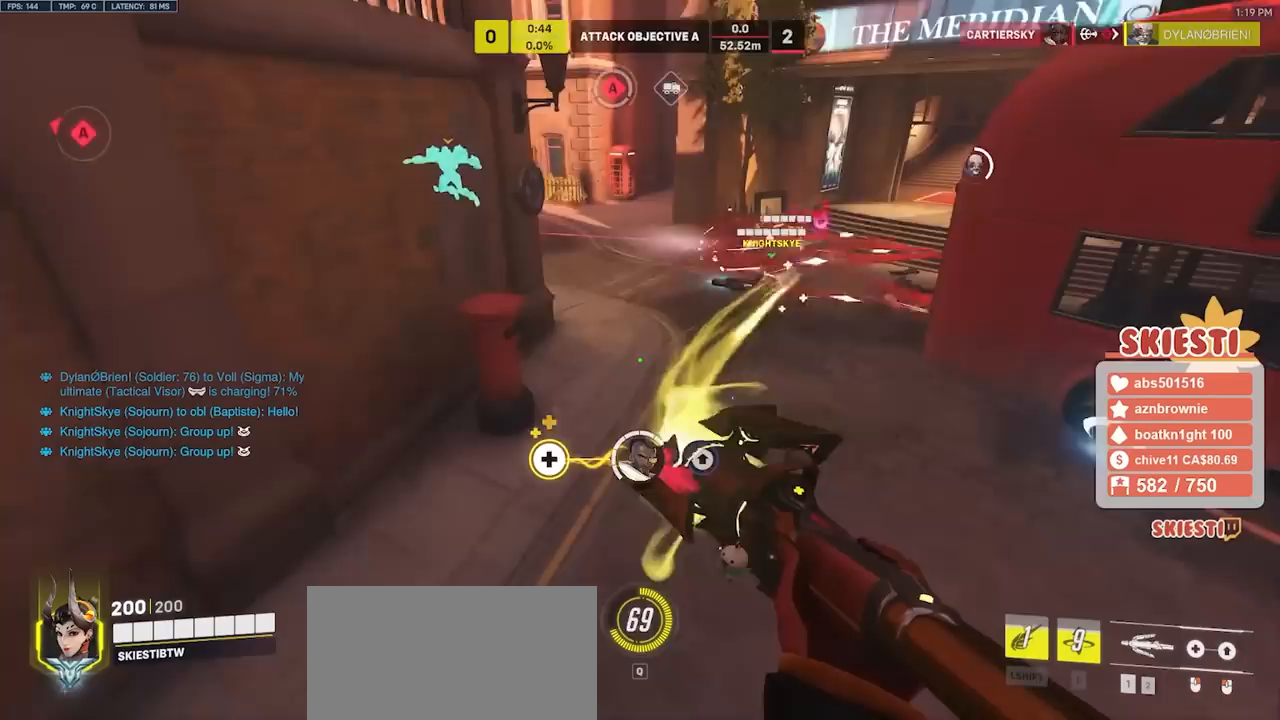
{"keys": ["s", "space"], "mouse": ["right"], "events": []}
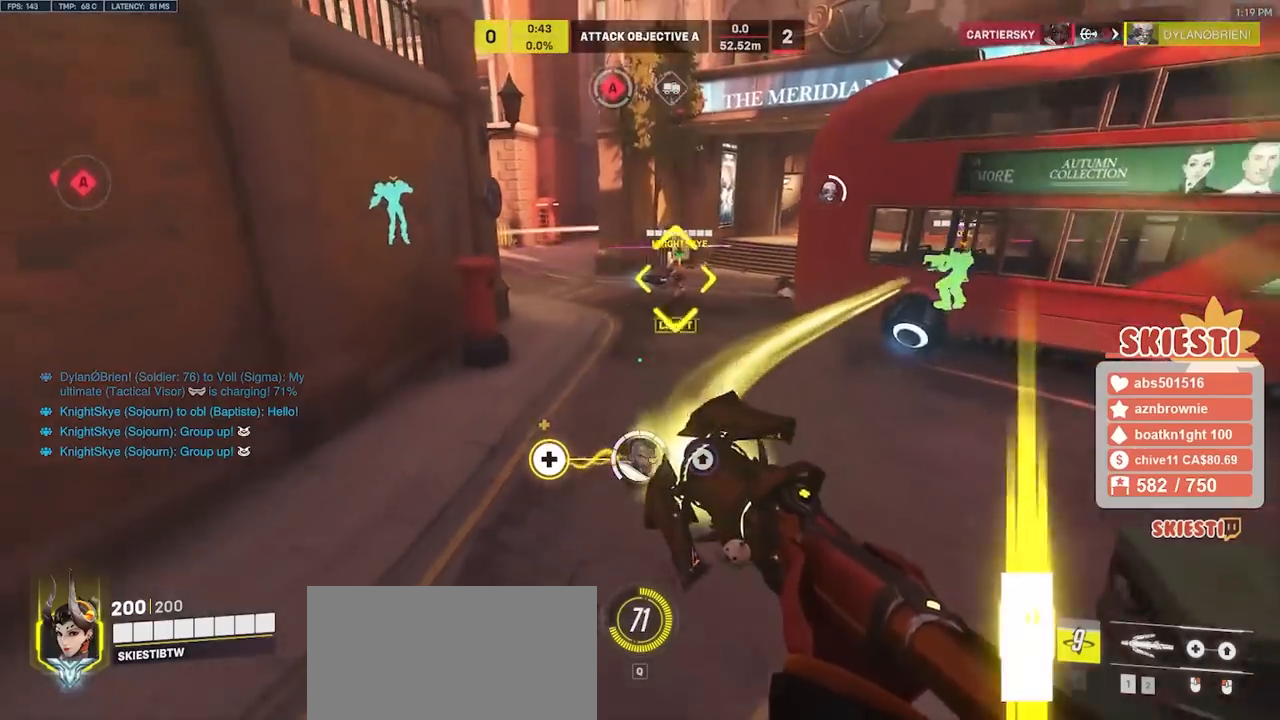
{"keys": ["s", "shift"], "mouse": ["right", "mb4"], "events": [[50, "shift", "down"], [117, "space", "up"], [483, "mouse_mb4", "down"]]}
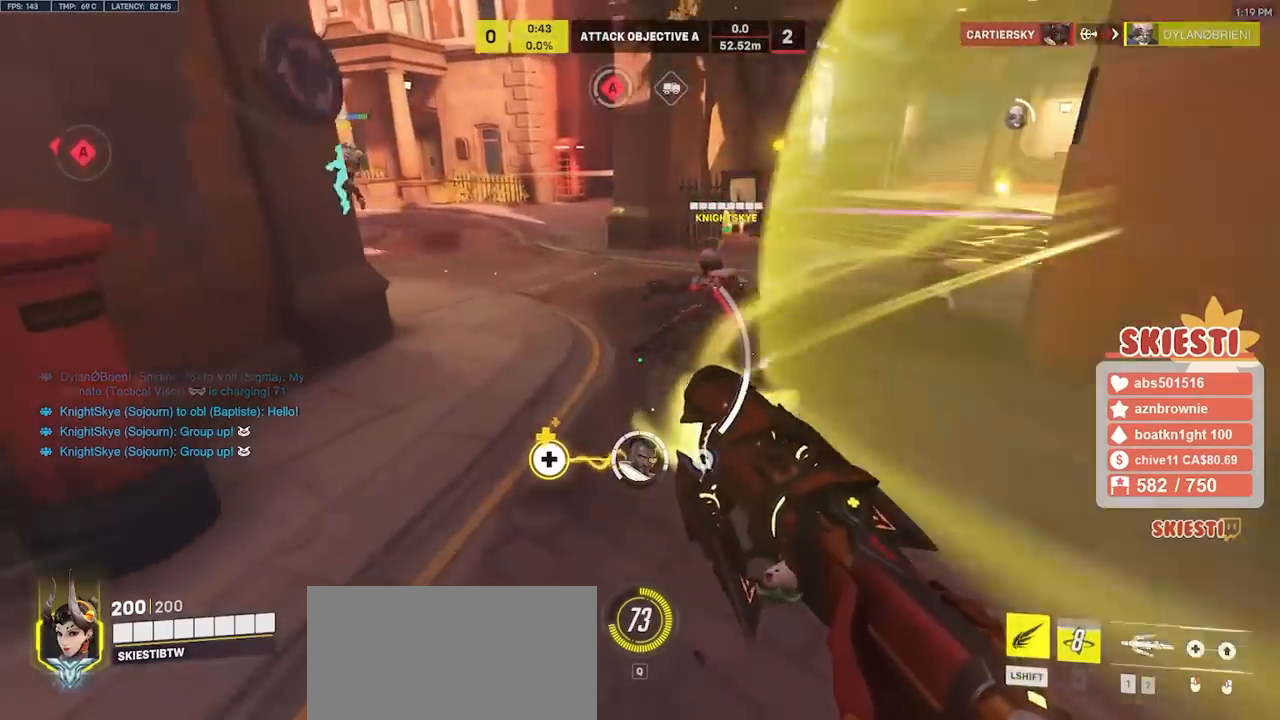
{"keys": ["d", "s"], "mouse": ["left", "right"], "events": [[33, "d", "down"], [83, "mouse_mb4", "up"], [83, "shift", "up"], [383, "mouse_left", "down"]]}
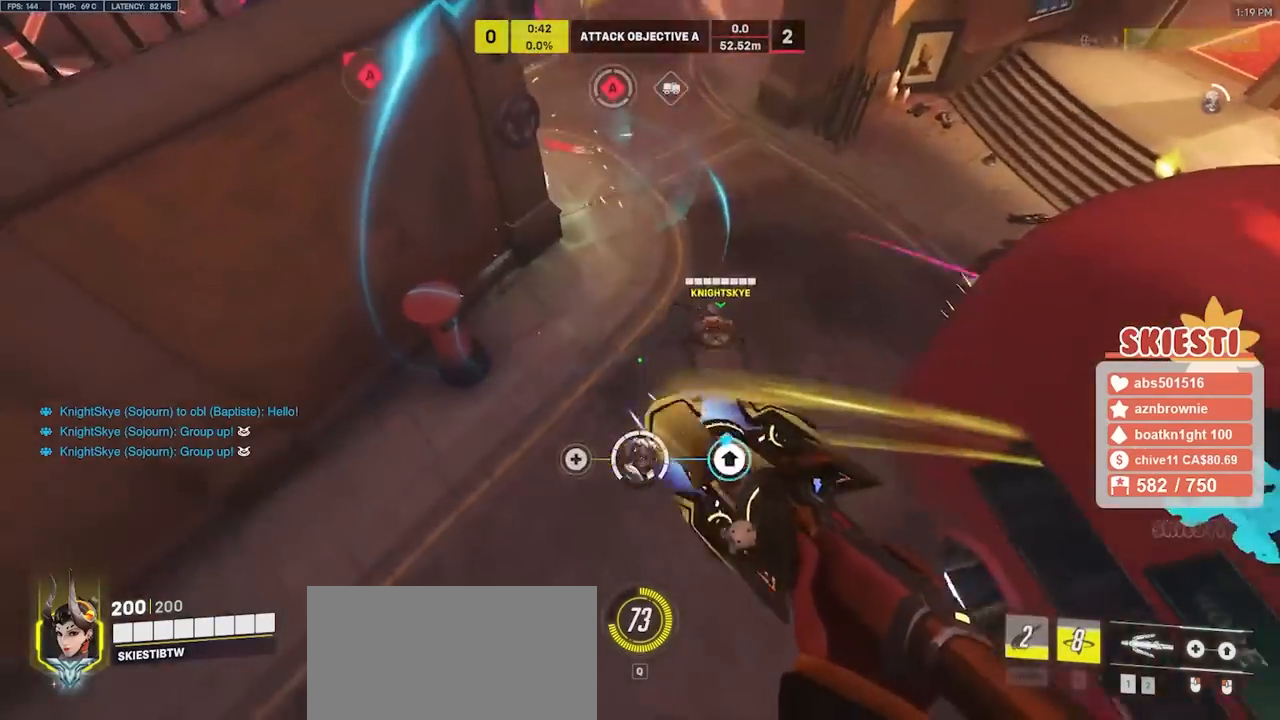
{"keys": ["d", "space"], "mouse": ["left"], "events": [[17, "mouse_left", "up"], [17, "mouse_right", "up"], [67, "mouse_left", "down"], [433, "s", "up"], [433, "space", "down"]]}
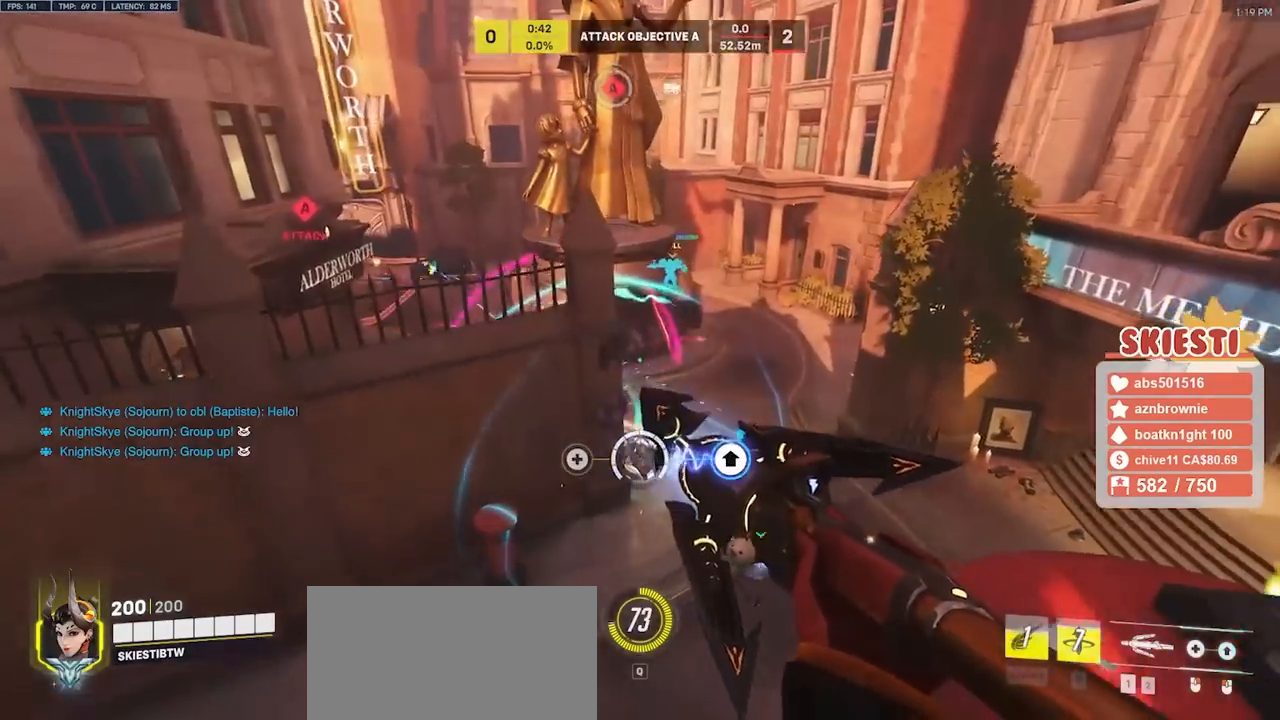
{"keys": ["d", "s"], "mouse": ["left"], "events": [[150, "space", "up"], [317, "s", "down"]]}
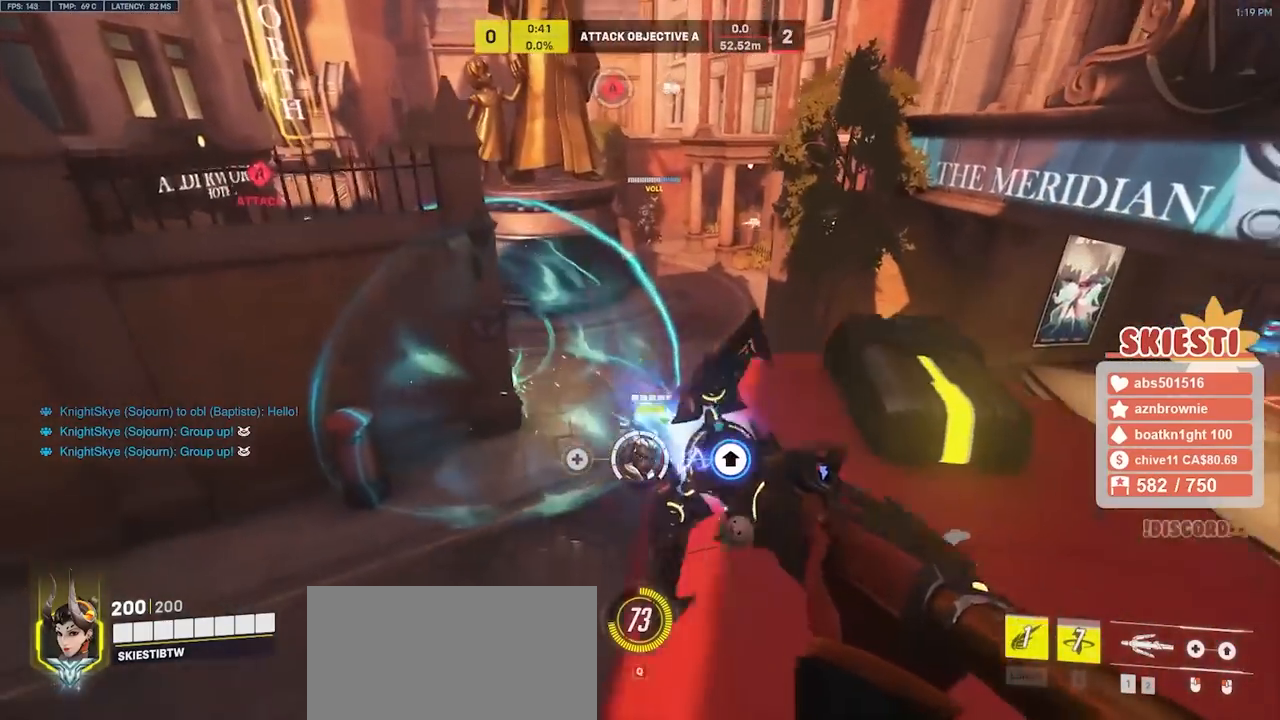
{"keys": ["a", "s"], "mouse": ["left"], "events": [[83, "a", "down"], [117, "d", "up"]]}
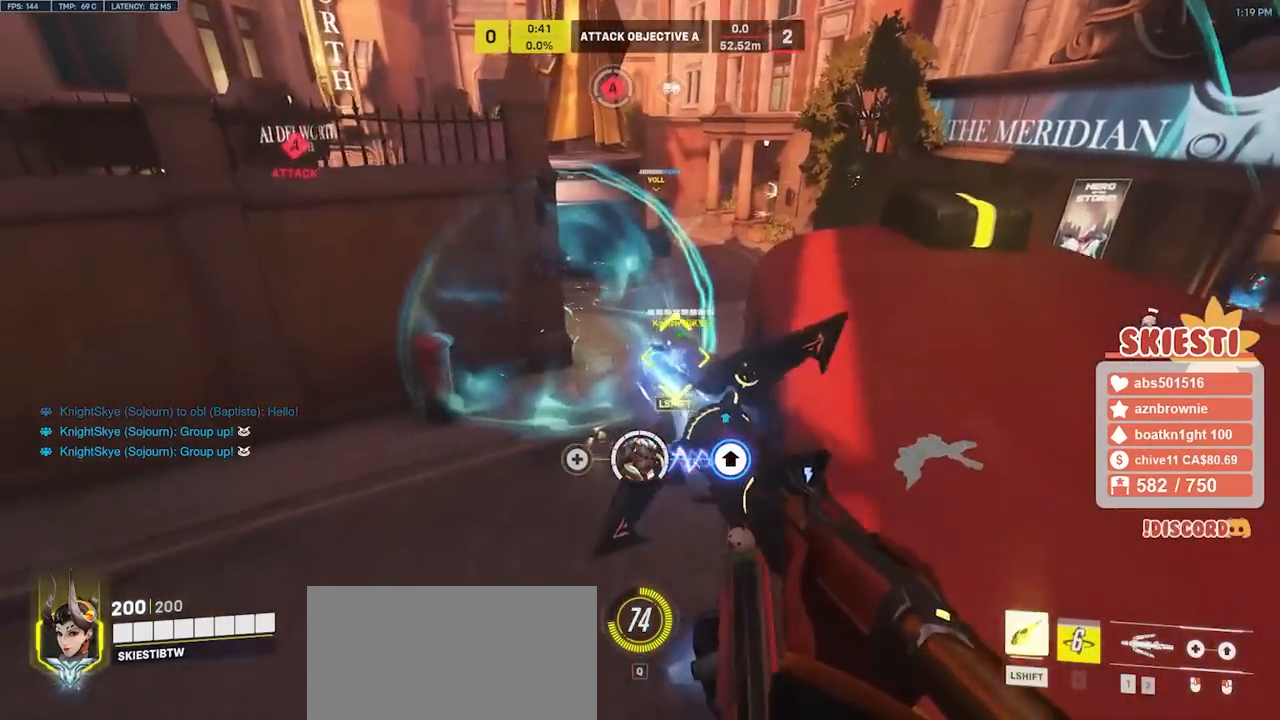
{"keys": ["a", "s"], "mouse": ["left"], "events": []}
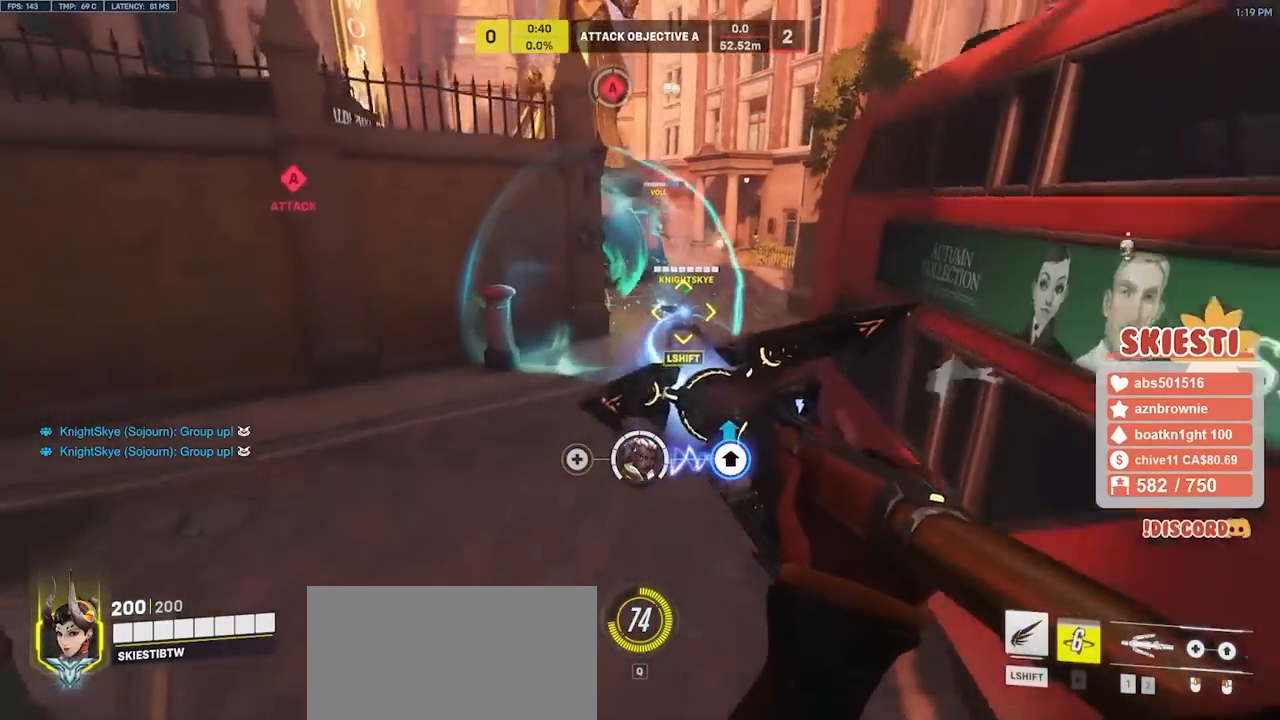
{"keys": ["a", "s", "shift"], "mouse": ["left"], "events": [[133, "shift", "down"]]}
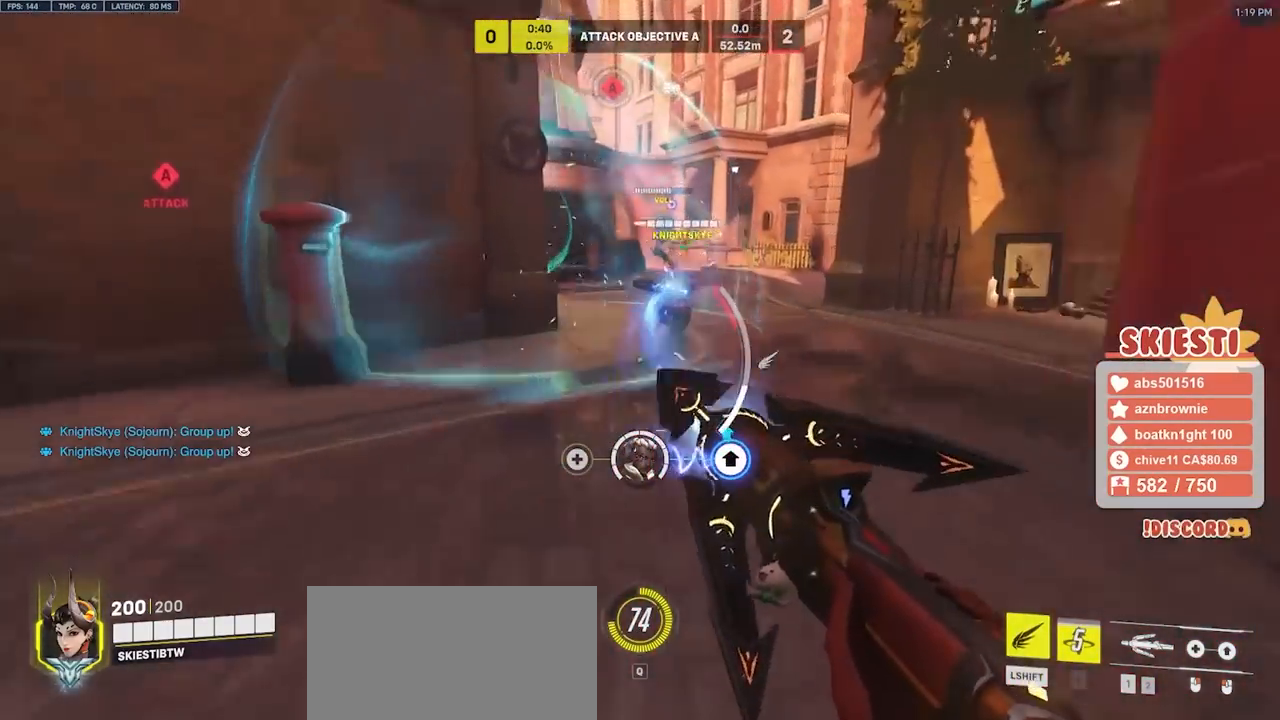
{"keys": ["s"], "mouse": ["left"], "events": [[250, "space", "down"], [350, "a", "up"], [350, "shift", "up"], [350, "space", "up"]]}